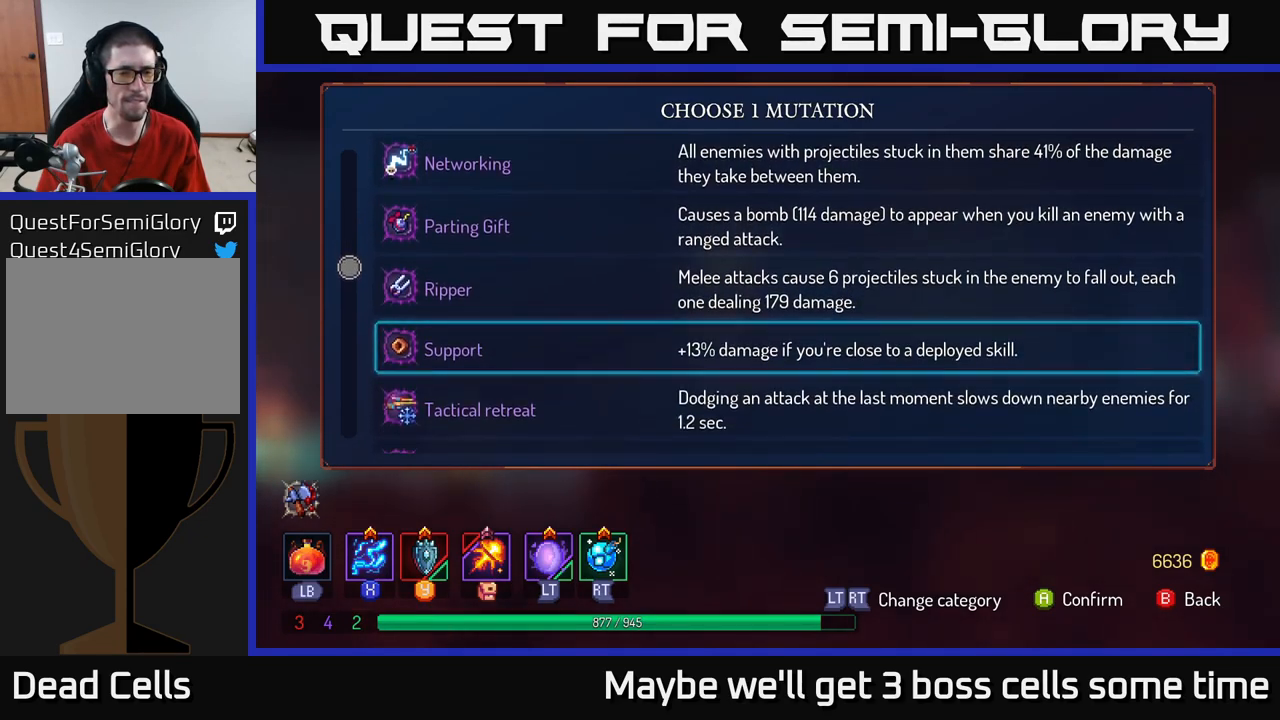
Gameplay with a controller (Xbox layout); each line is a JSON object with the inputs held at the frame after it. "events" lists button and stick changes between this image and that frame as [ms after this image, input, new state], when the widget could be followed in between. Not read: L3 R3.
{"buttons": [], "left_stick": "down", "right_stick": "center", "events": [[67, "left_stick", "down"], [200, "left_stick", "center"], [350, "left_stick", "down"]]}
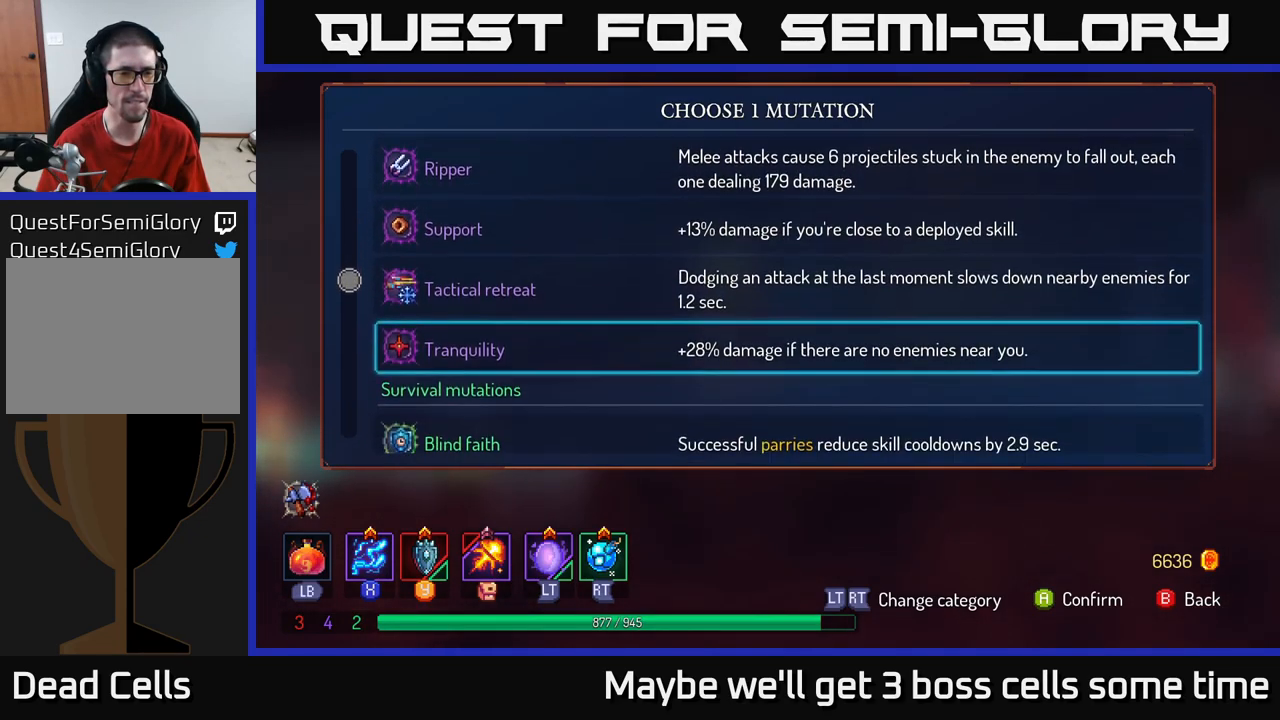
{"buttons": [], "left_stick": "center", "right_stick": "center", "events": [[17, "left_stick", "center"]]}
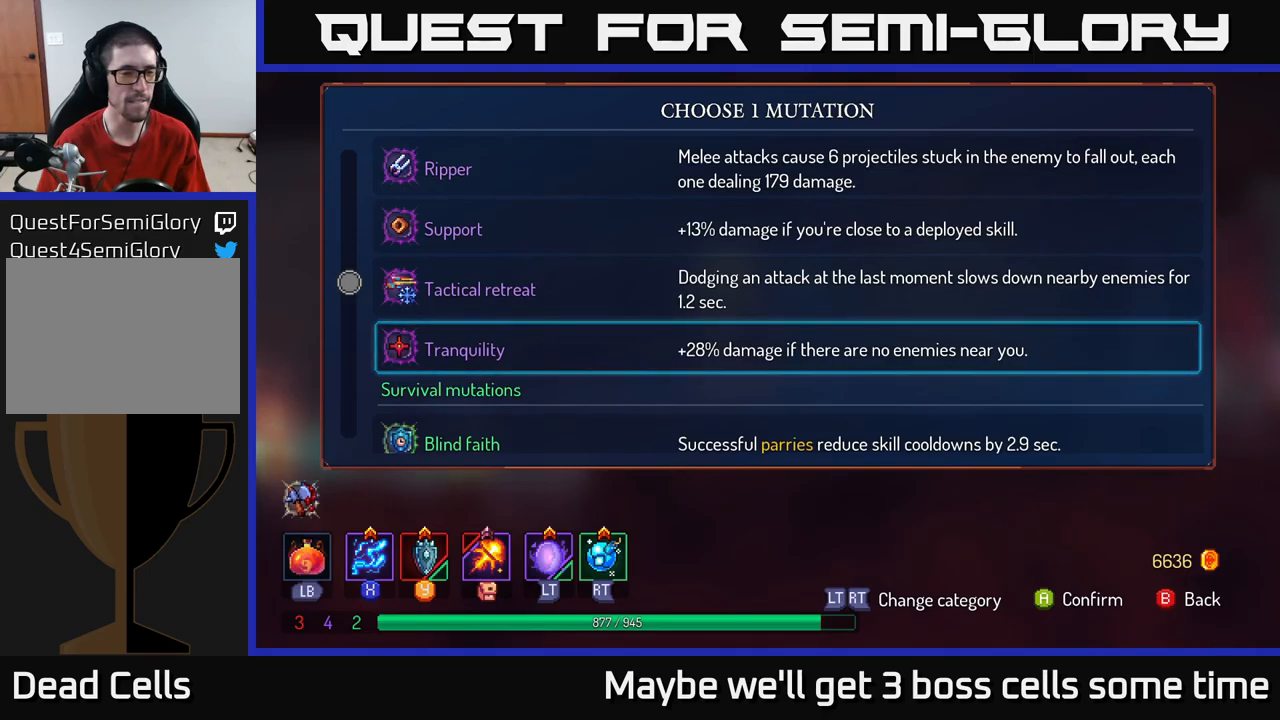
{"buttons": [], "left_stick": "up", "right_stick": "center", "events": [[317, "left_stick", "up"]]}
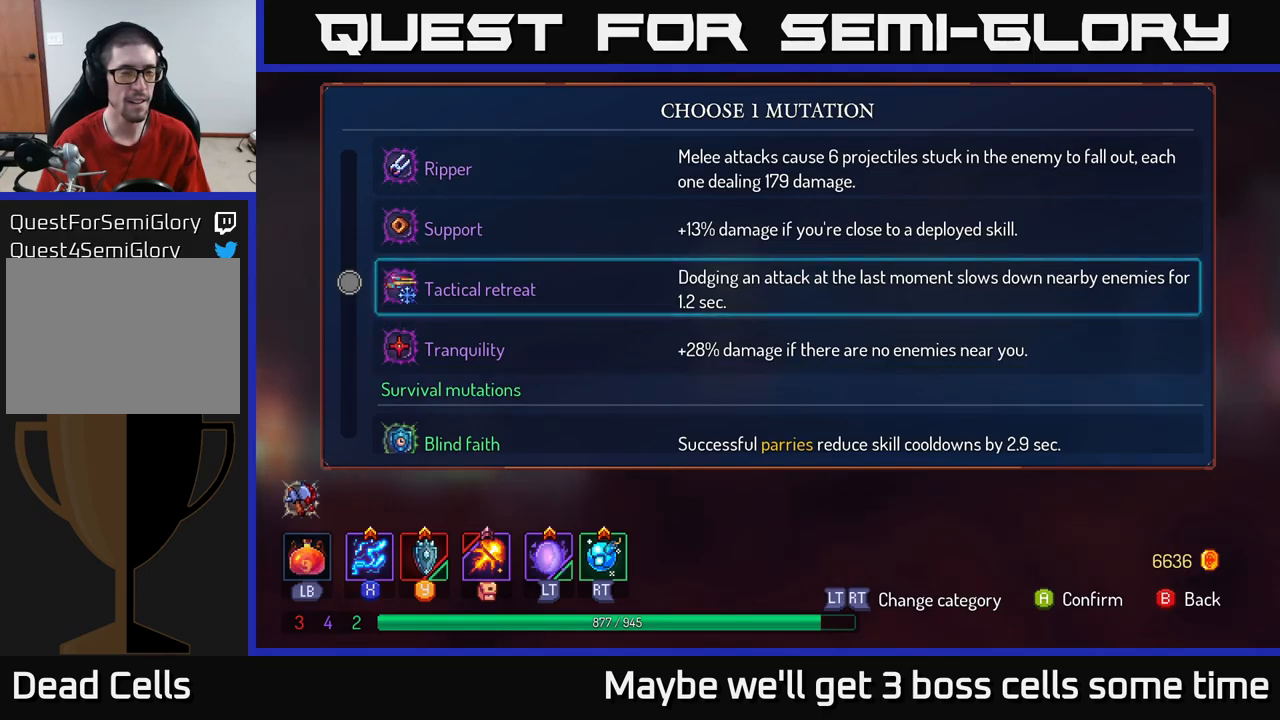
{"buttons": [], "left_stick": "center", "right_stick": "center", "events": [[400, "left_stick", "center"]]}
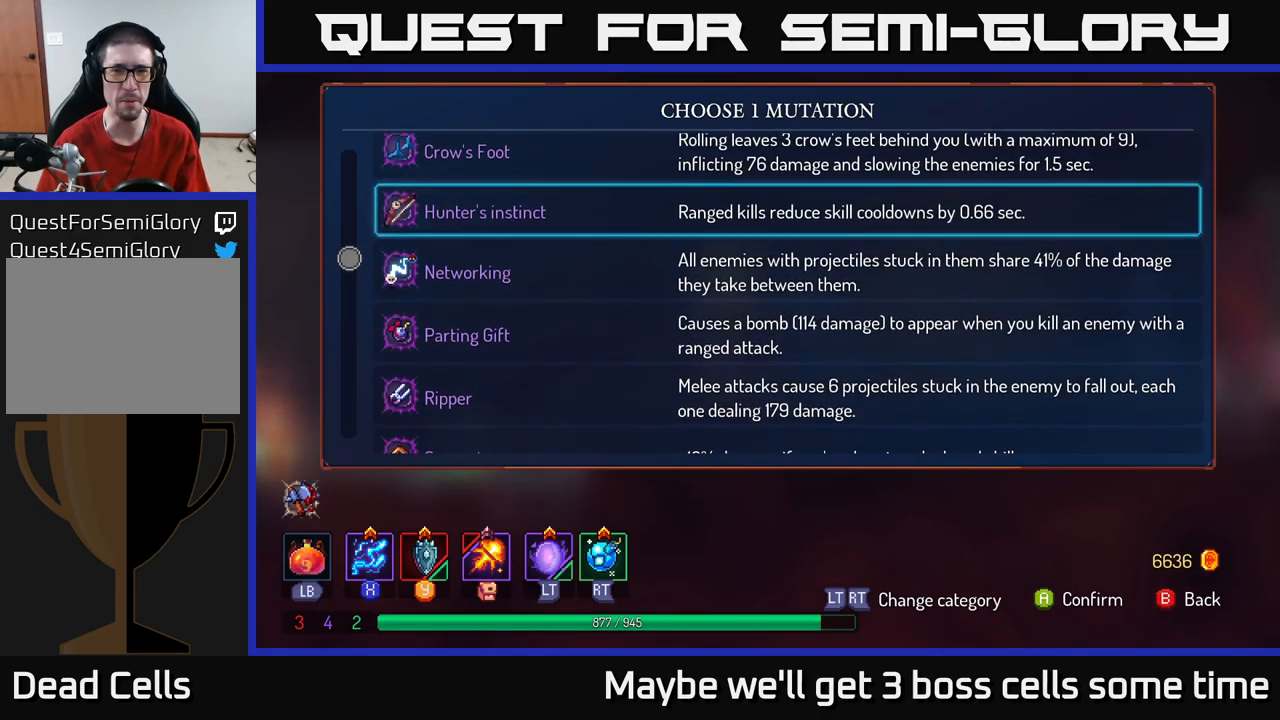
{"buttons": [], "left_stick": "up", "right_stick": "center", "events": [[84, "left_stick", "up"]]}
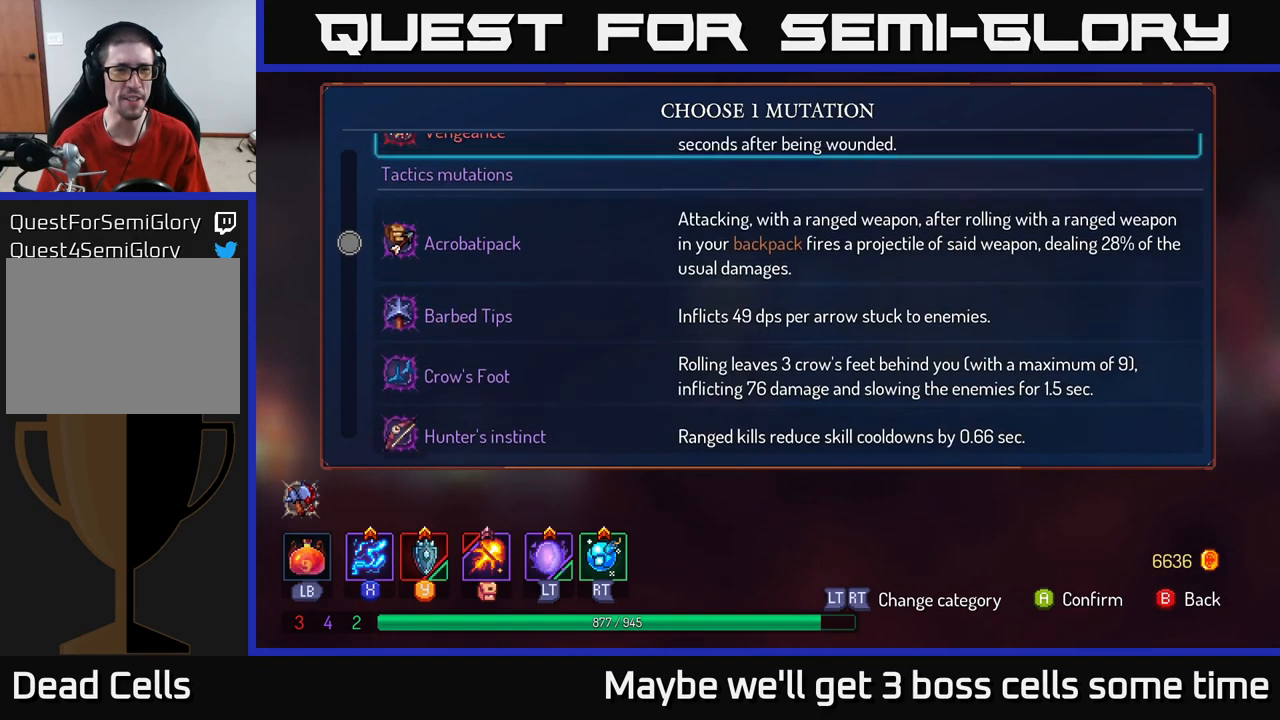
{"buttons": [], "left_stick": "up", "right_stick": "center", "events": [[84, "left_stick", "center"], [384, "left_stick", "up"]]}
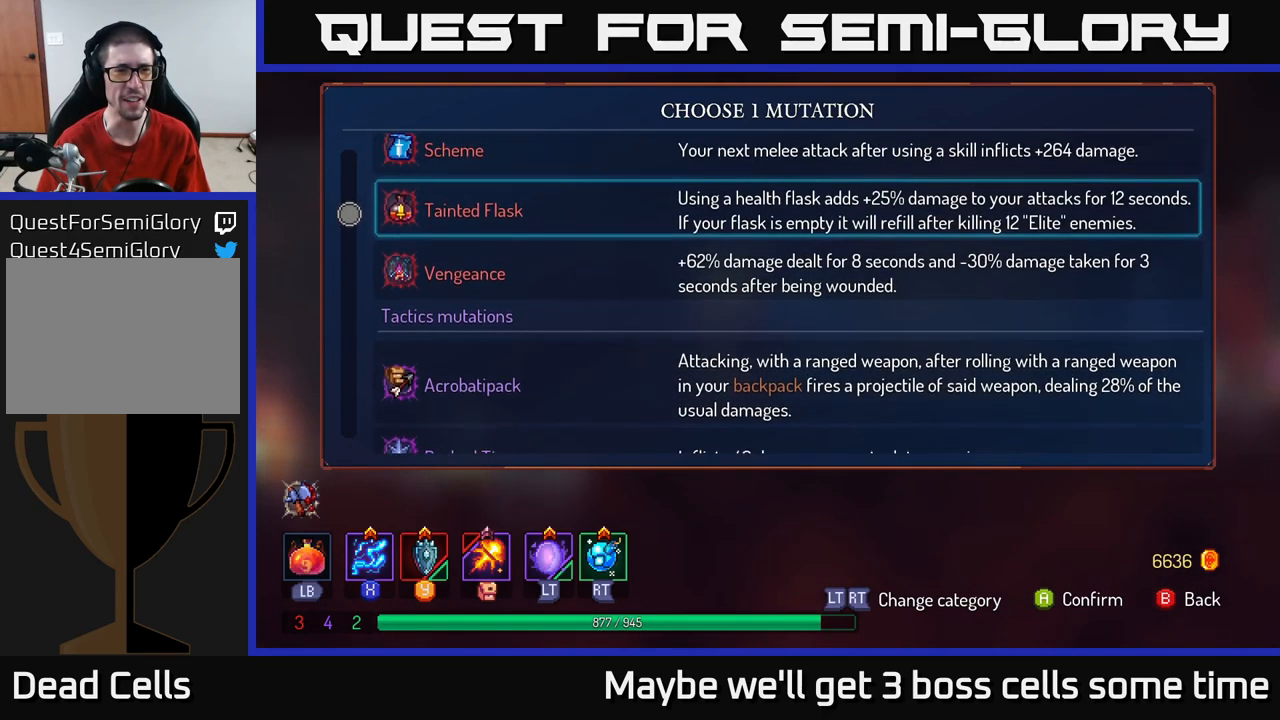
{"buttons": [], "left_stick": "center", "right_stick": "center", "events": [[100, "left_stick", "center"], [234, "left_stick", "up"], [450, "left_stick", "center"]]}
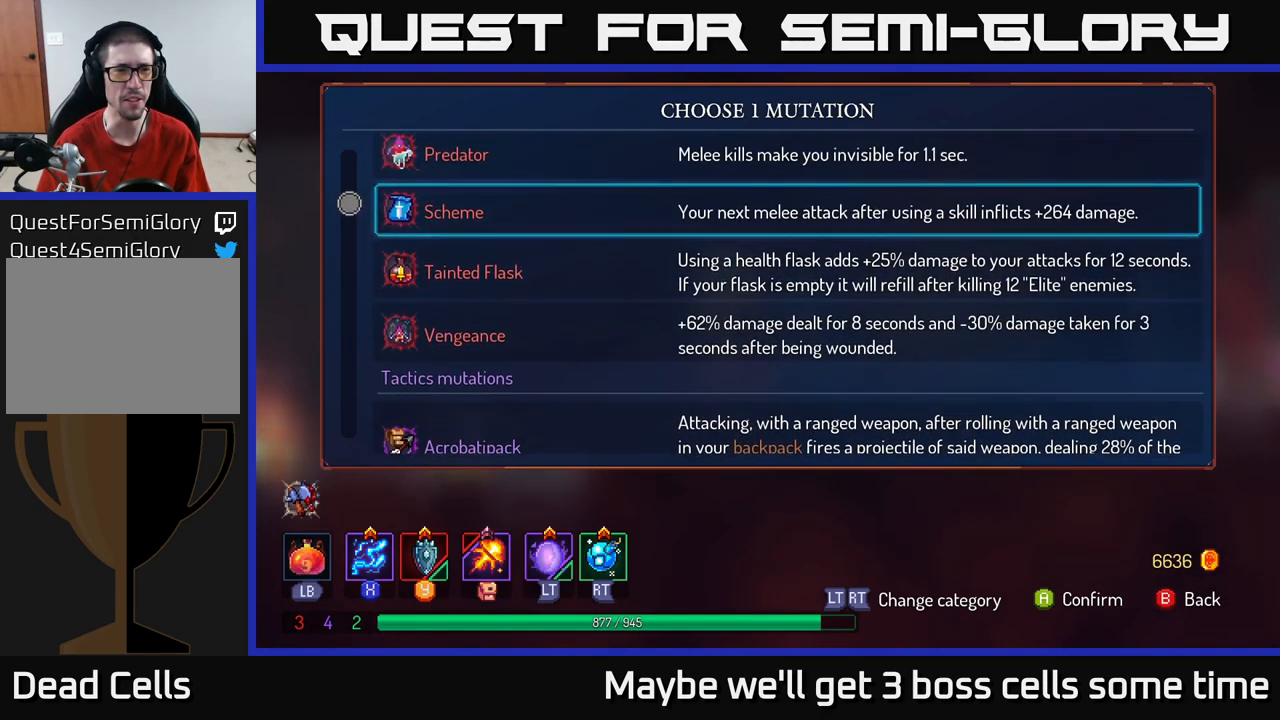
{"buttons": [], "left_stick": "up", "right_stick": "center", "events": [[34, "left_stick", "up"]]}
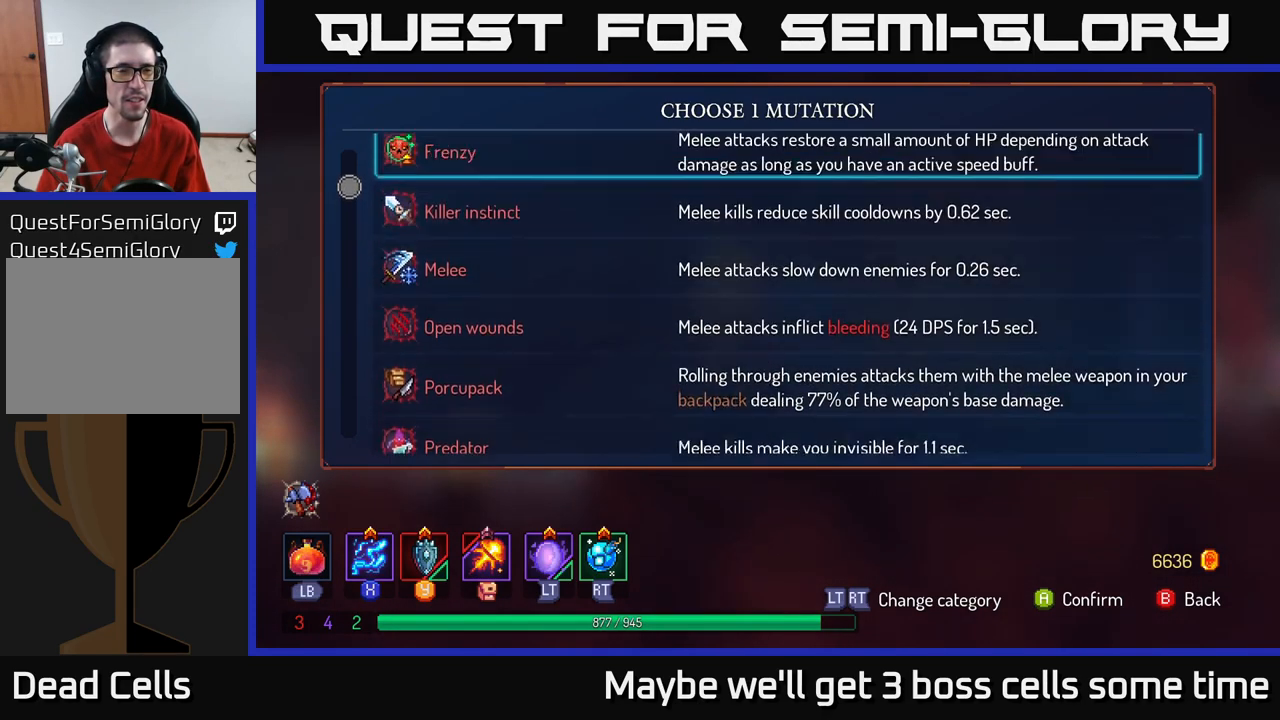
{"buttons": [], "left_stick": "up", "right_stick": "center", "events": [[117, "left_stick", "center"], [500, "left_stick", "up"]]}
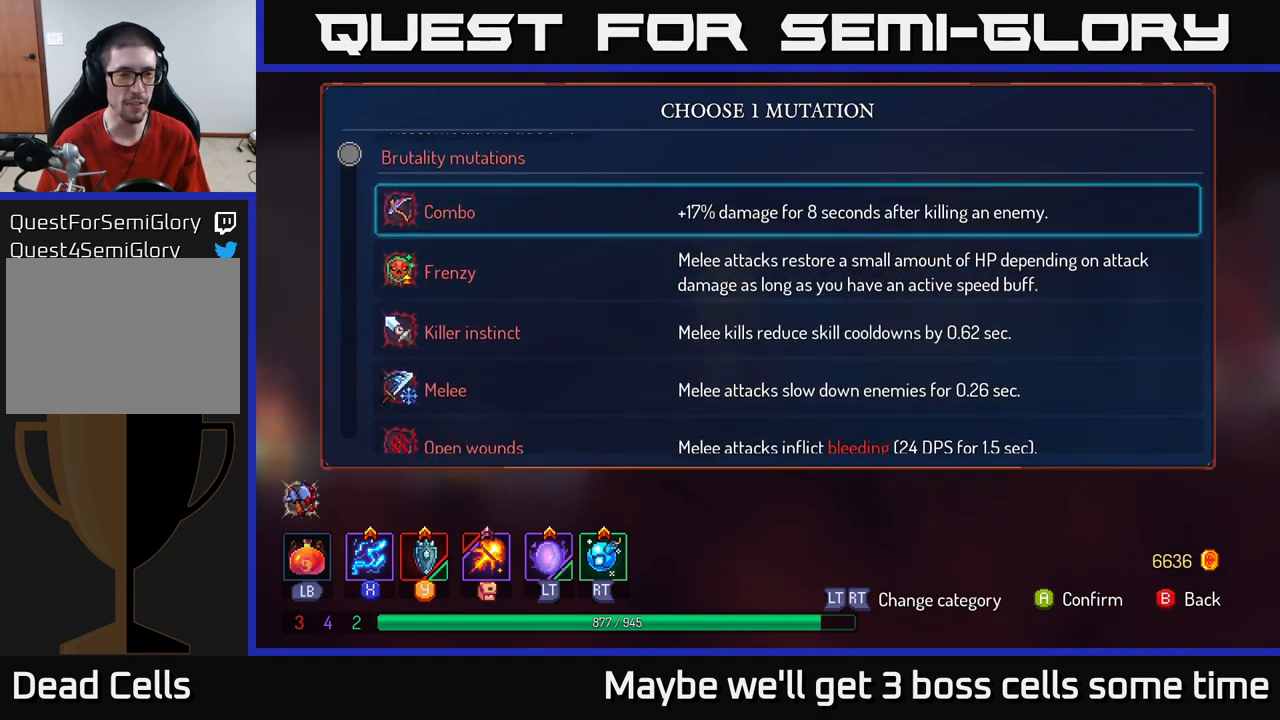
{"buttons": [], "left_stick": "center", "right_stick": "center", "events": [[167, "left_stick", "center"]]}
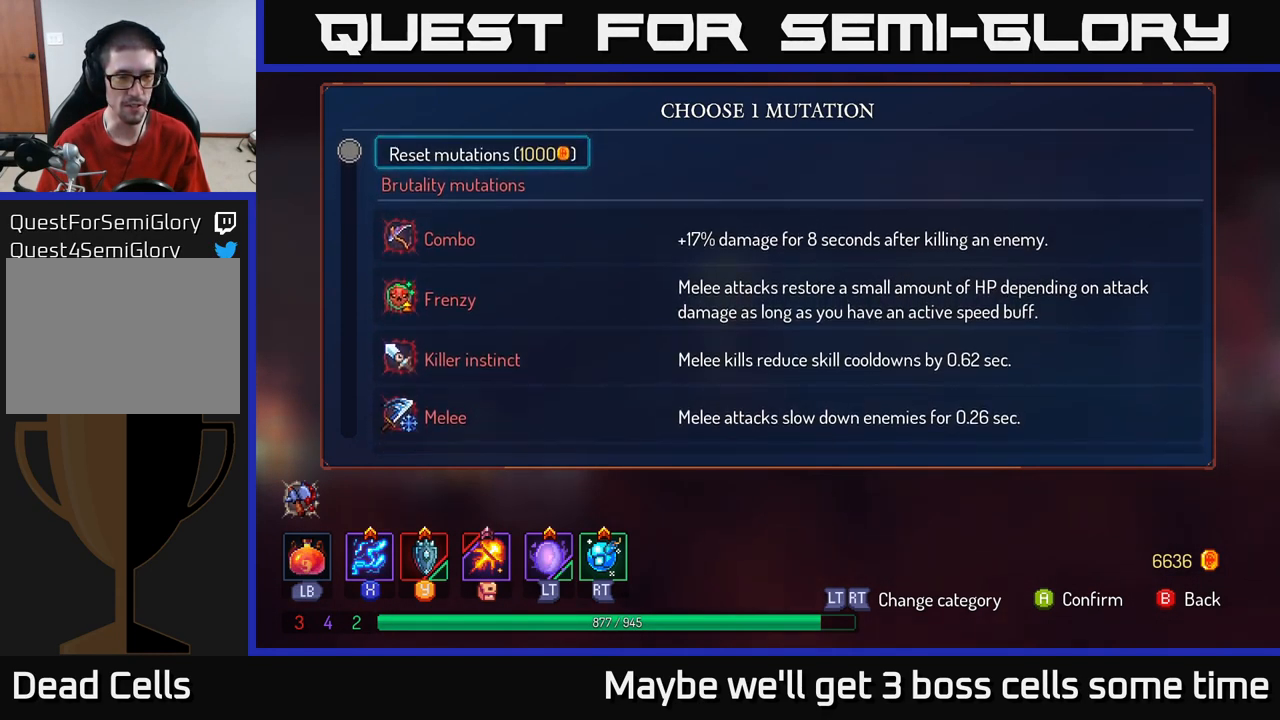
{"buttons": [], "left_stick": "center", "right_stick": "center", "events": [[17, "left_stick", "down"], [200, "left_stick", "center"]]}
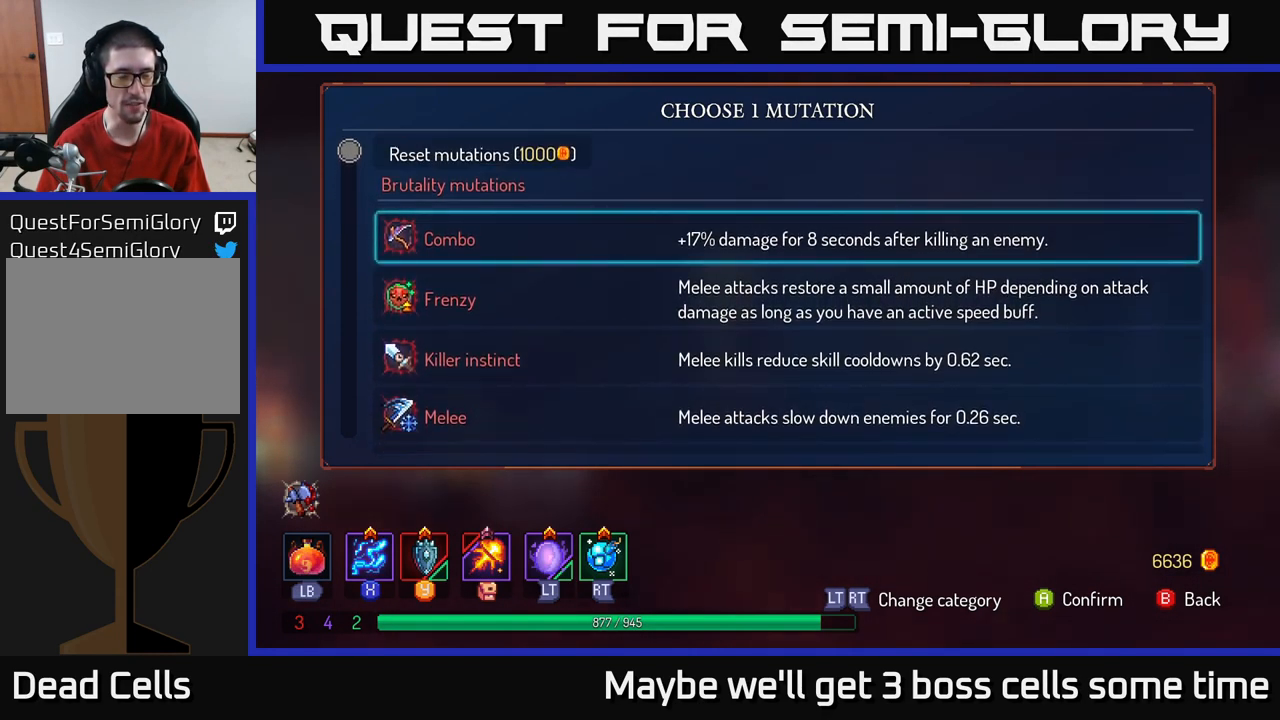
{"buttons": [], "left_stick": "down", "right_stick": "center", "events": [[251, "left_stick", "down"]]}
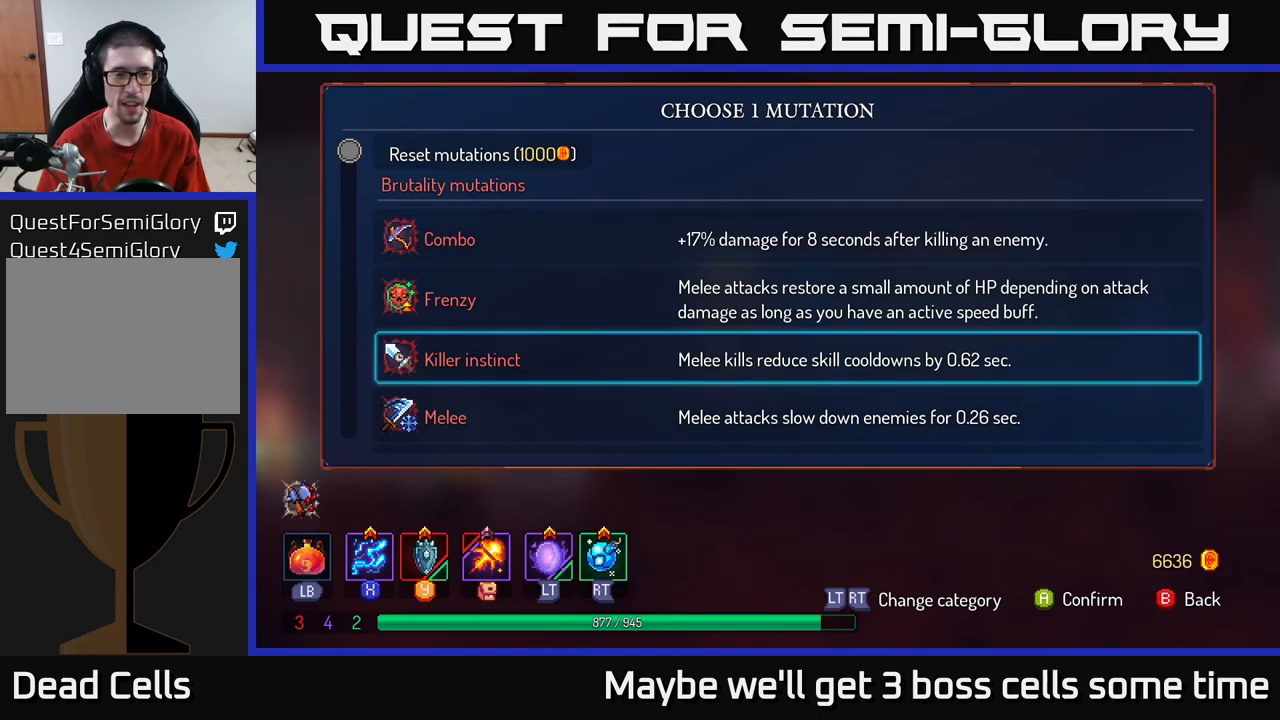
{"buttons": [], "left_stick": "down", "right_stick": "center", "events": []}
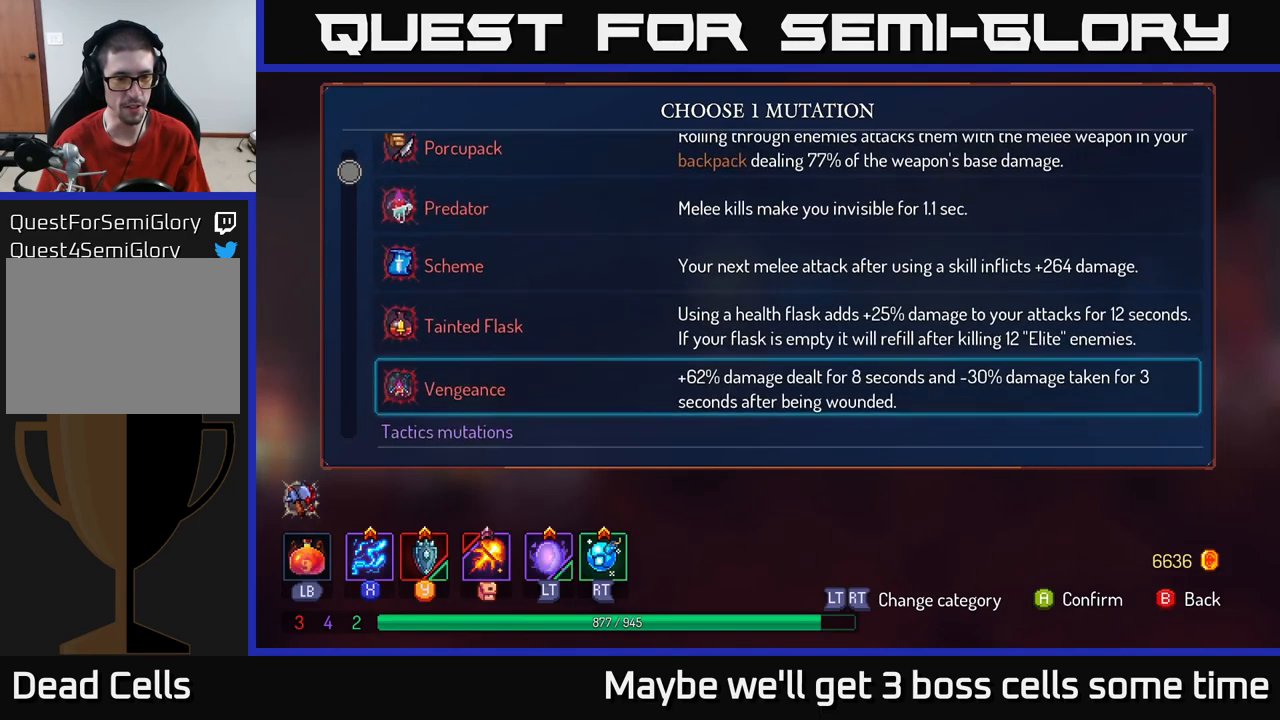
{"buttons": [], "left_stick": "down", "right_stick": "center", "events": []}
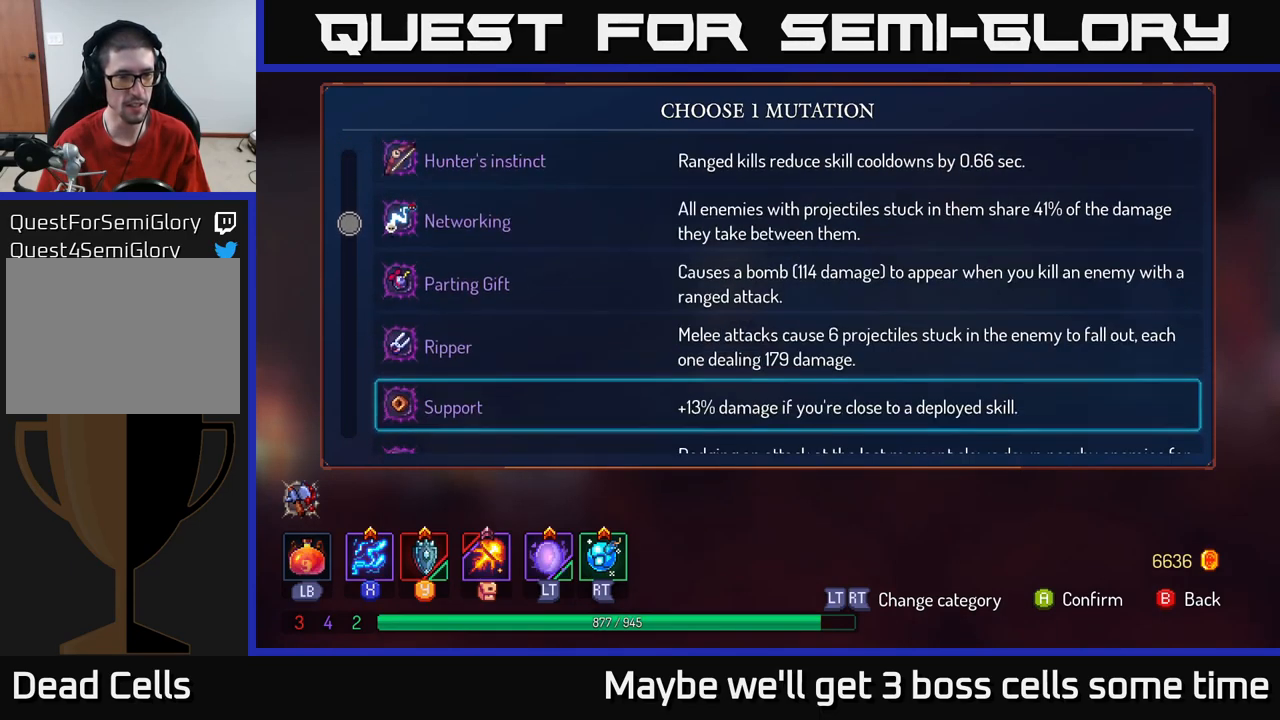
{"buttons": [], "left_stick": "down", "right_stick": "center", "events": [[200, "left_stick", "center"], [433, "left_stick", "down"]]}
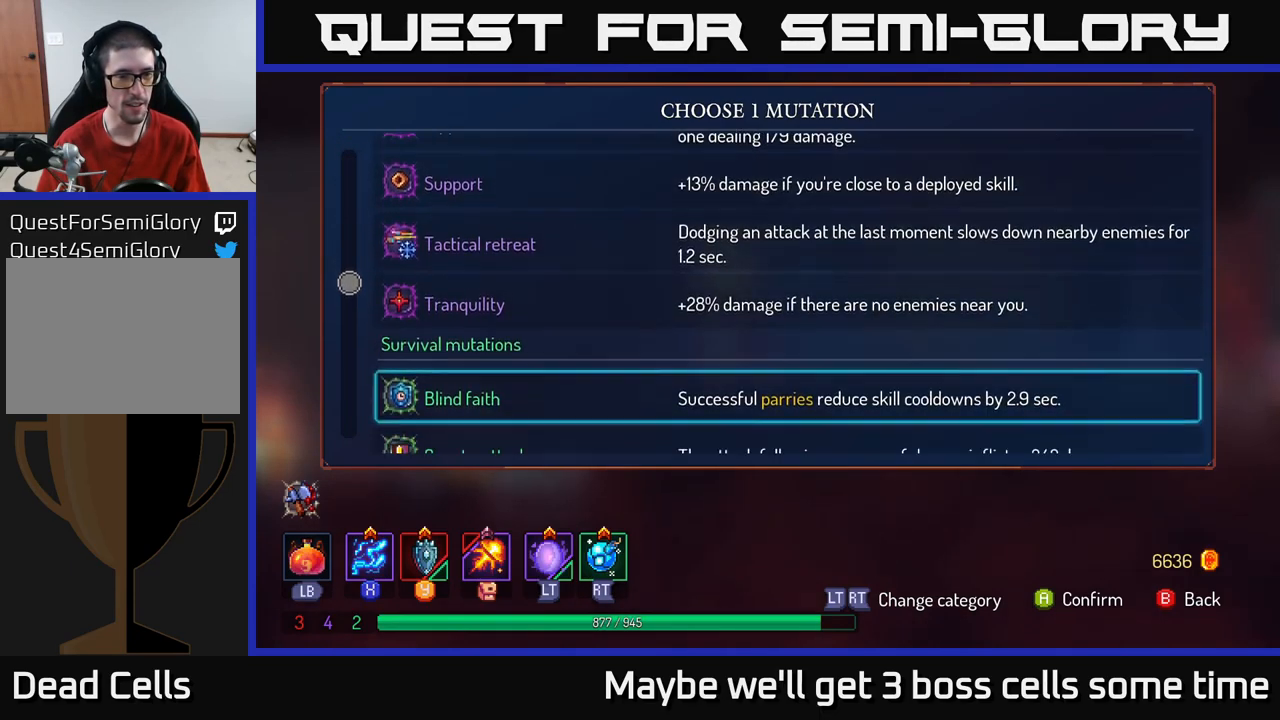
{"buttons": [], "left_stick": "center", "right_stick": "center", "events": [[133, "left_stick", "center"], [283, "left_stick", "down"], [467, "left_stick", "center"]]}
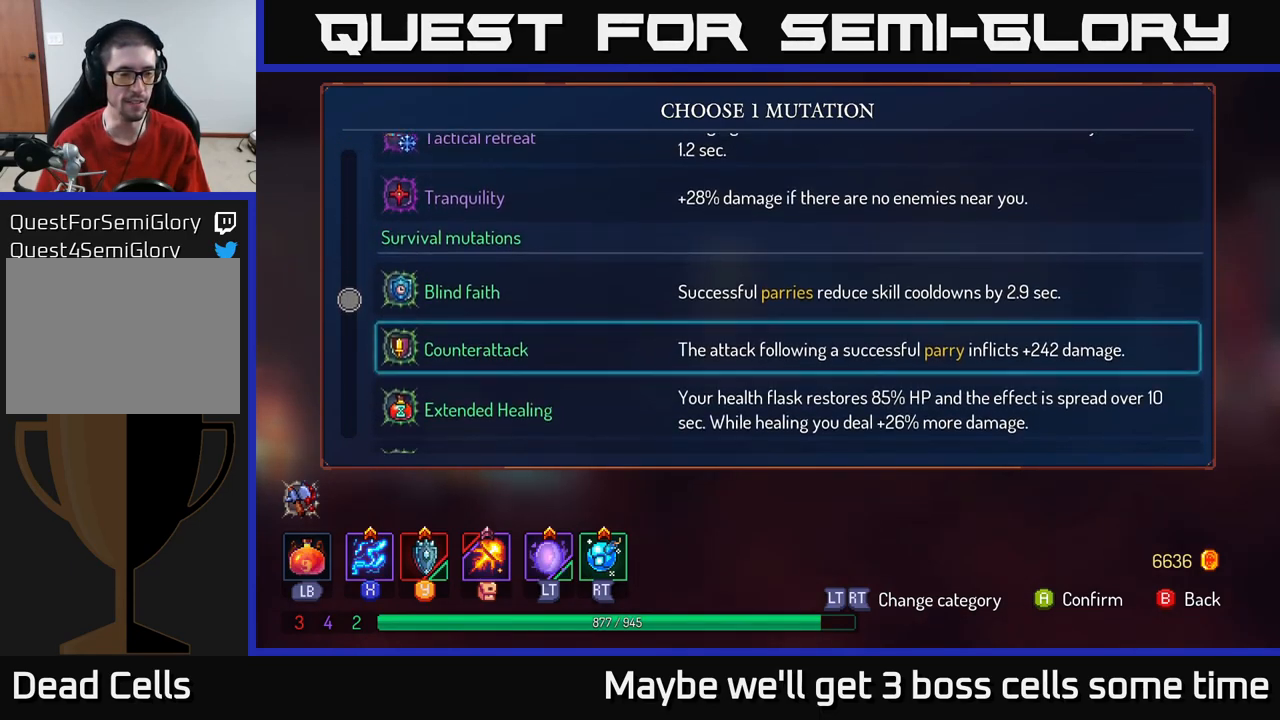
{"buttons": [], "left_stick": "down", "right_stick": "center", "events": [[100, "left_stick", "down"], [267, "left_stick", "center"], [433, "left_stick", "down"]]}
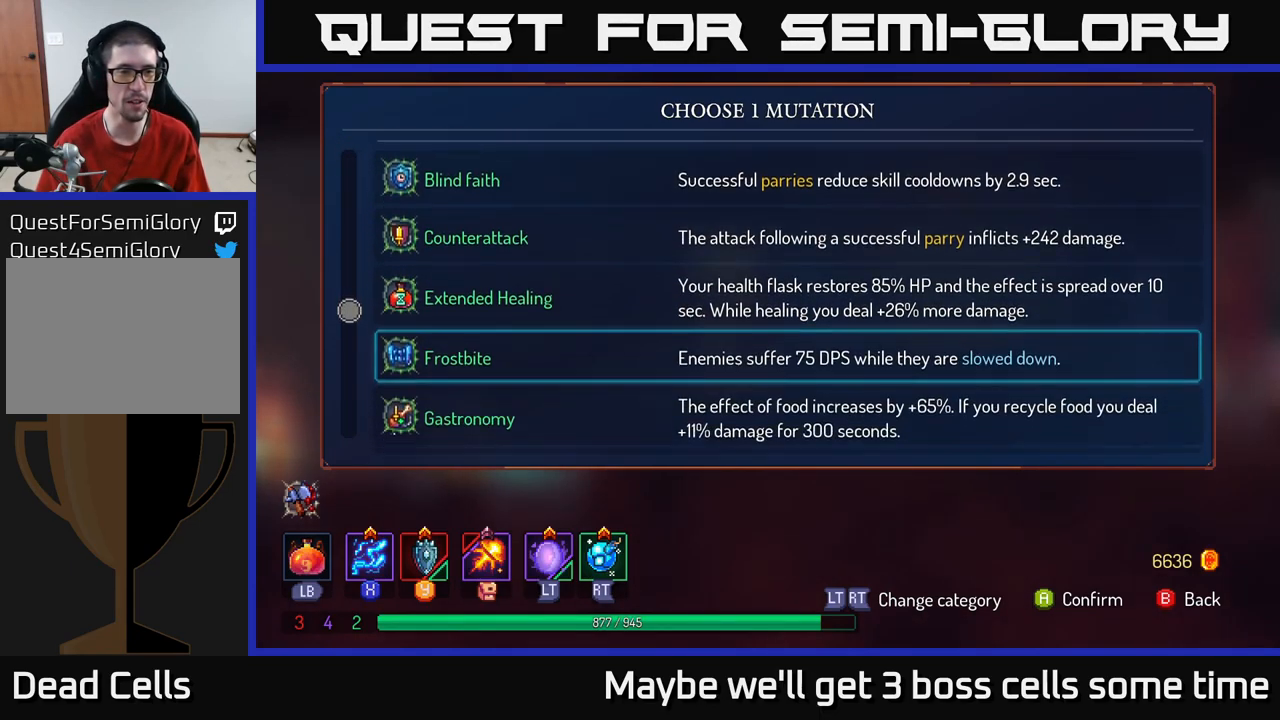
{"buttons": [], "left_stick": "center", "right_stick": "center", "events": [[50, "left_stick", "center"], [250, "left_stick", "down"], [400, "left_stick", "center"]]}
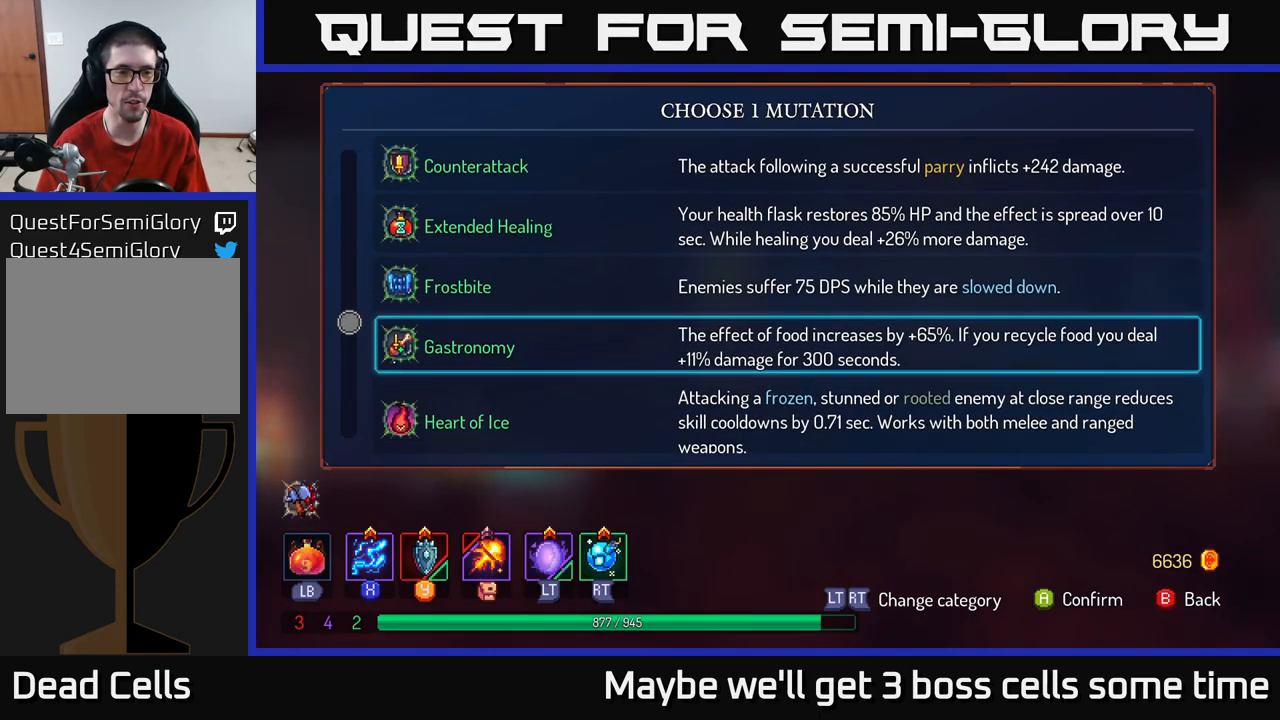
{"buttons": [], "left_stick": "up", "right_stick": "center", "events": [[50, "left_stick", "up"], [250, "left_stick", "center"], [400, "left_stick", "up"]]}
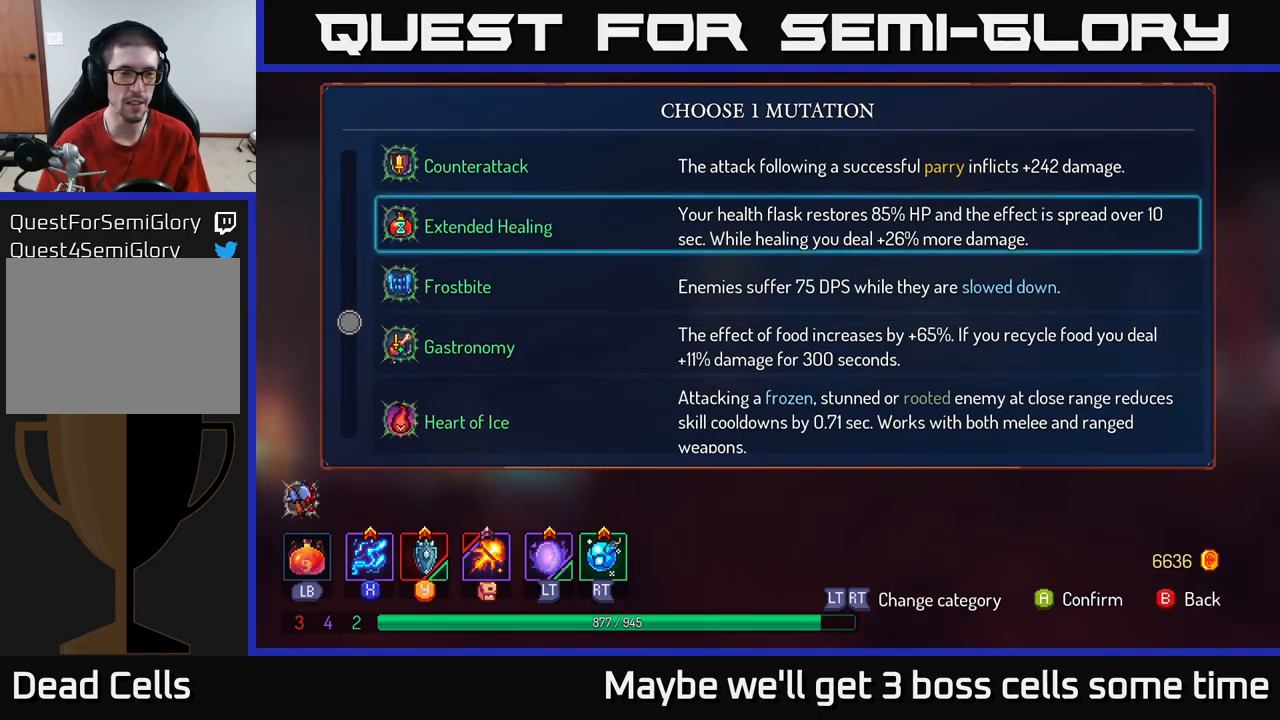
{"buttons": [], "left_stick": "center", "right_stick": "center", "events": [[100, "left_stick", "center"], [233, "left_stick", "up"], [433, "left_stick", "center"]]}
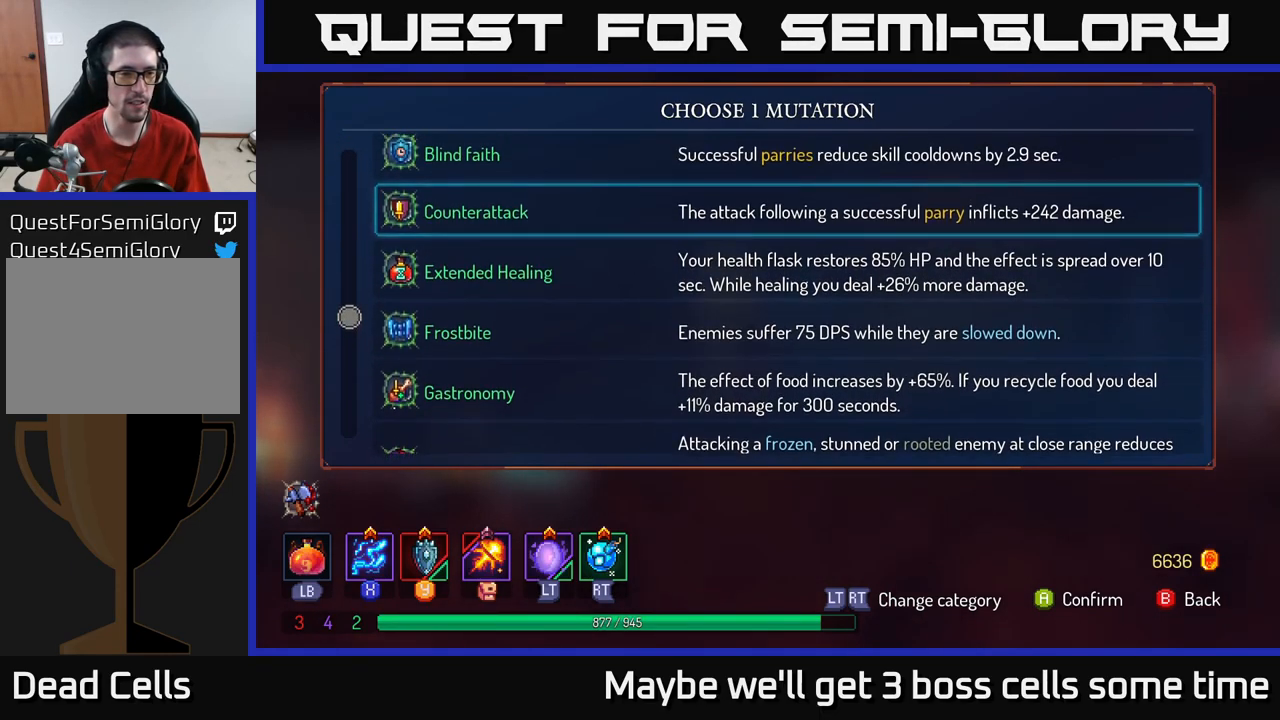
{"buttons": [], "left_stick": "center", "right_stick": "center", "events": []}
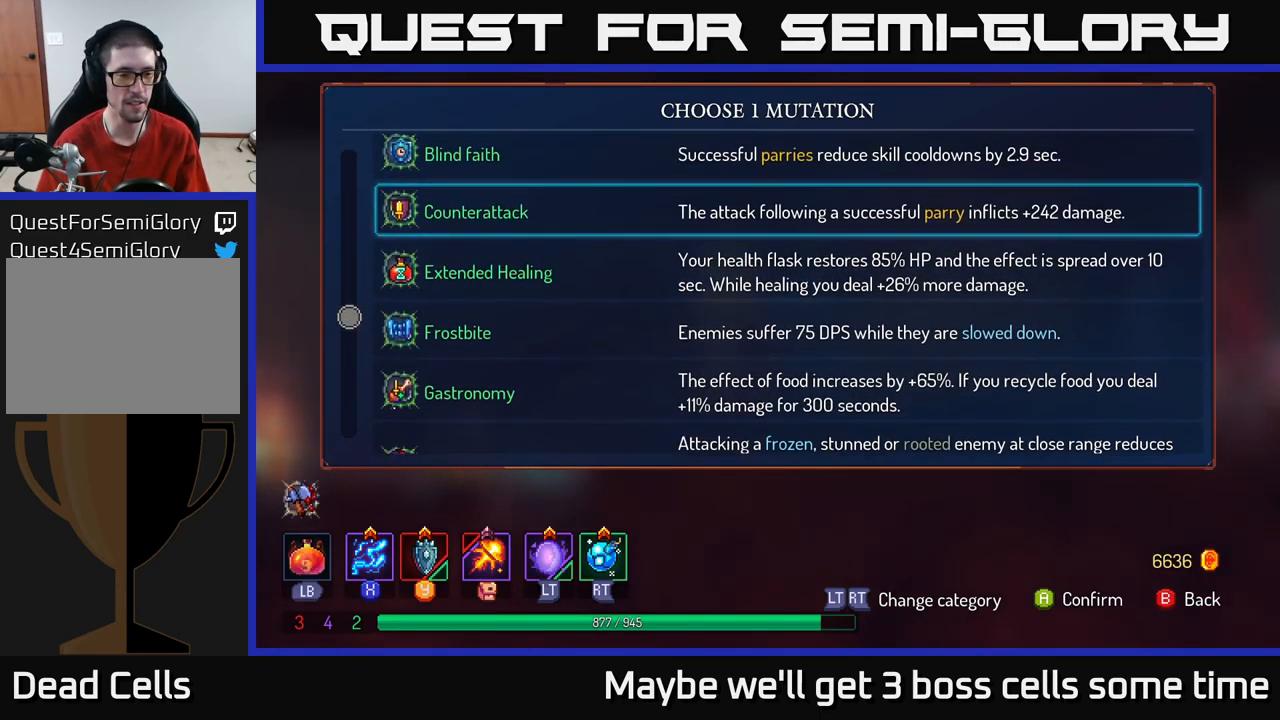
{"buttons": [], "left_stick": "center", "right_stick": "center", "events": []}
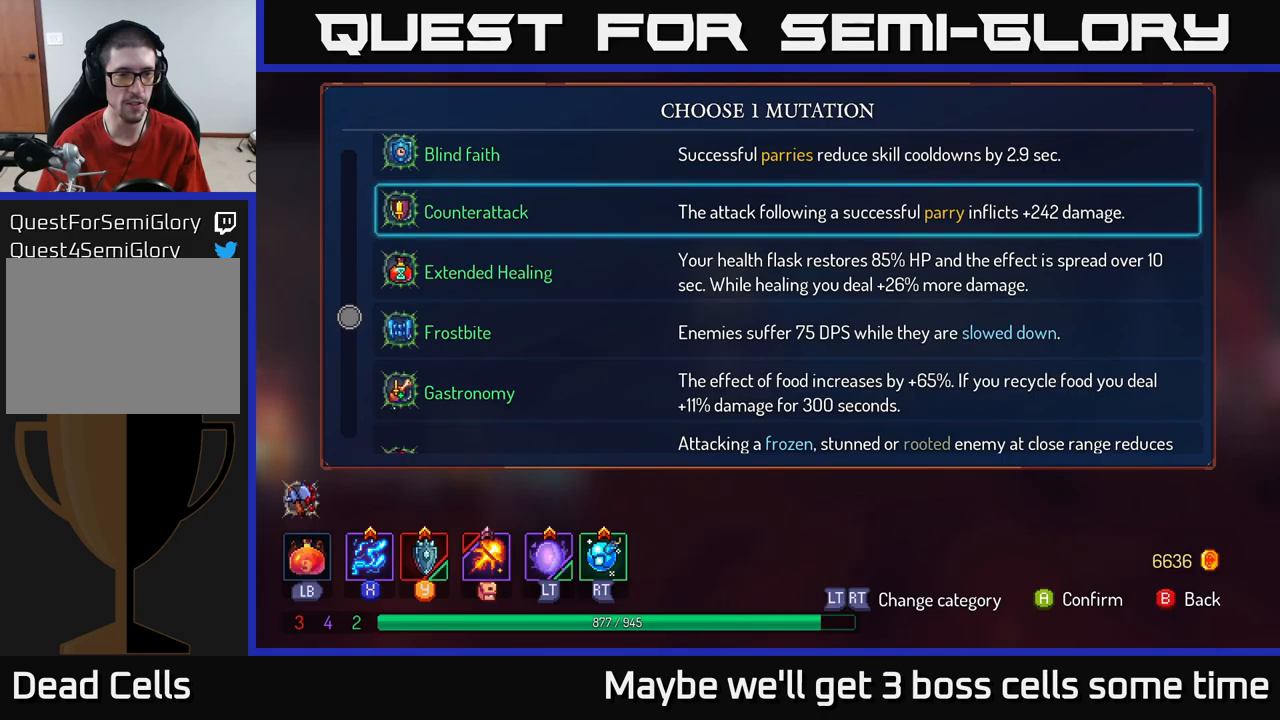
{"buttons": [], "left_stick": "center", "right_stick": "center", "events": []}
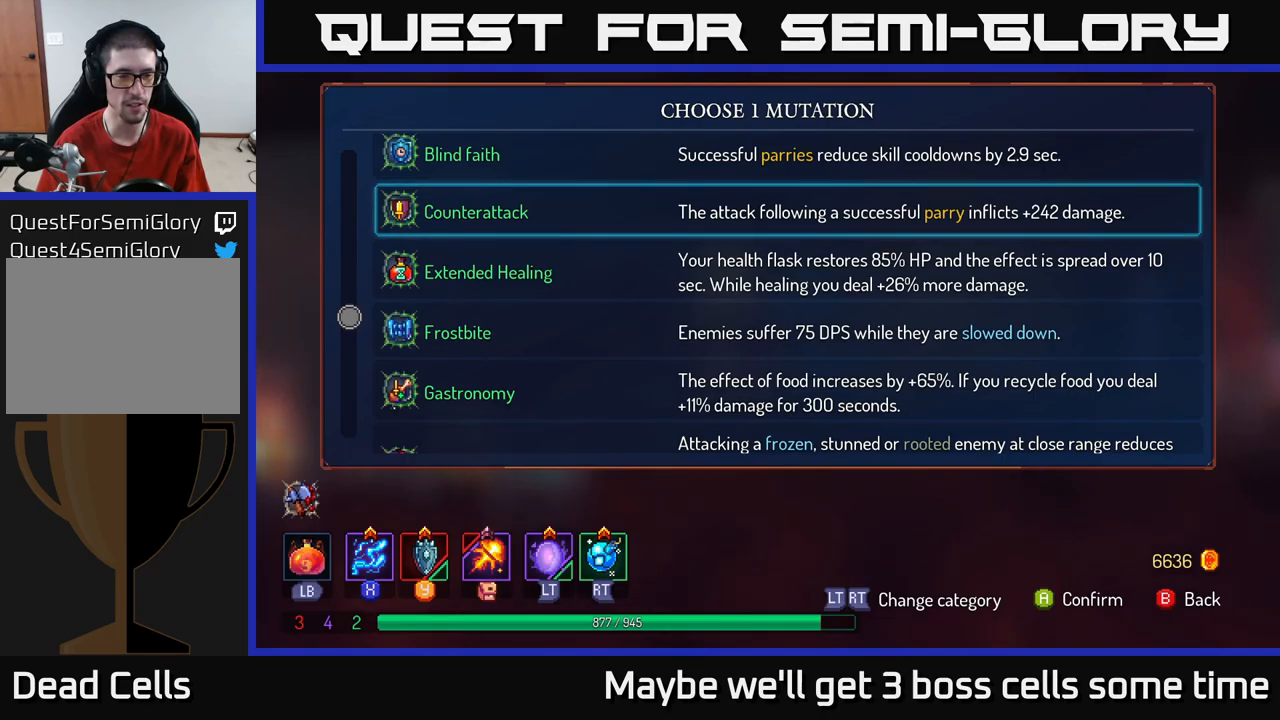
{"buttons": [], "left_stick": "down", "right_stick": "center", "events": [[50, "left_stick", "down"]]}
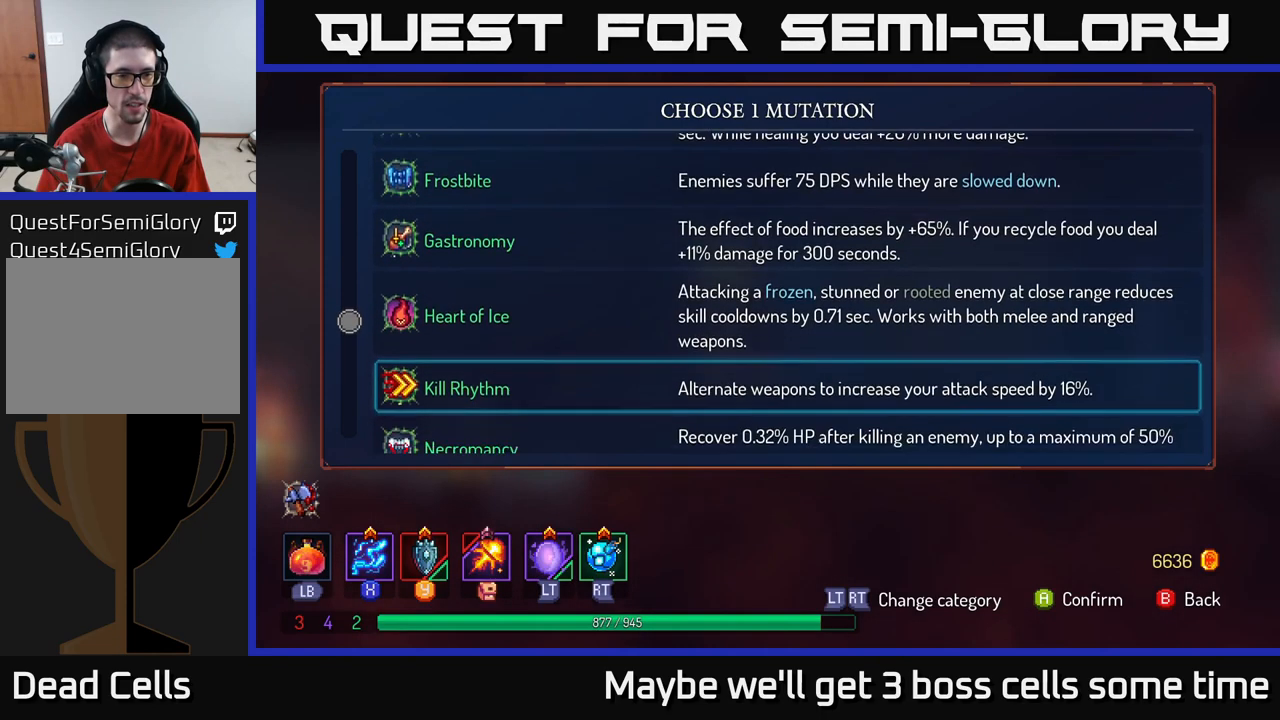
{"buttons": [], "left_stick": "center", "right_stick": "center", "events": [[33, "left_stick", "center"]]}
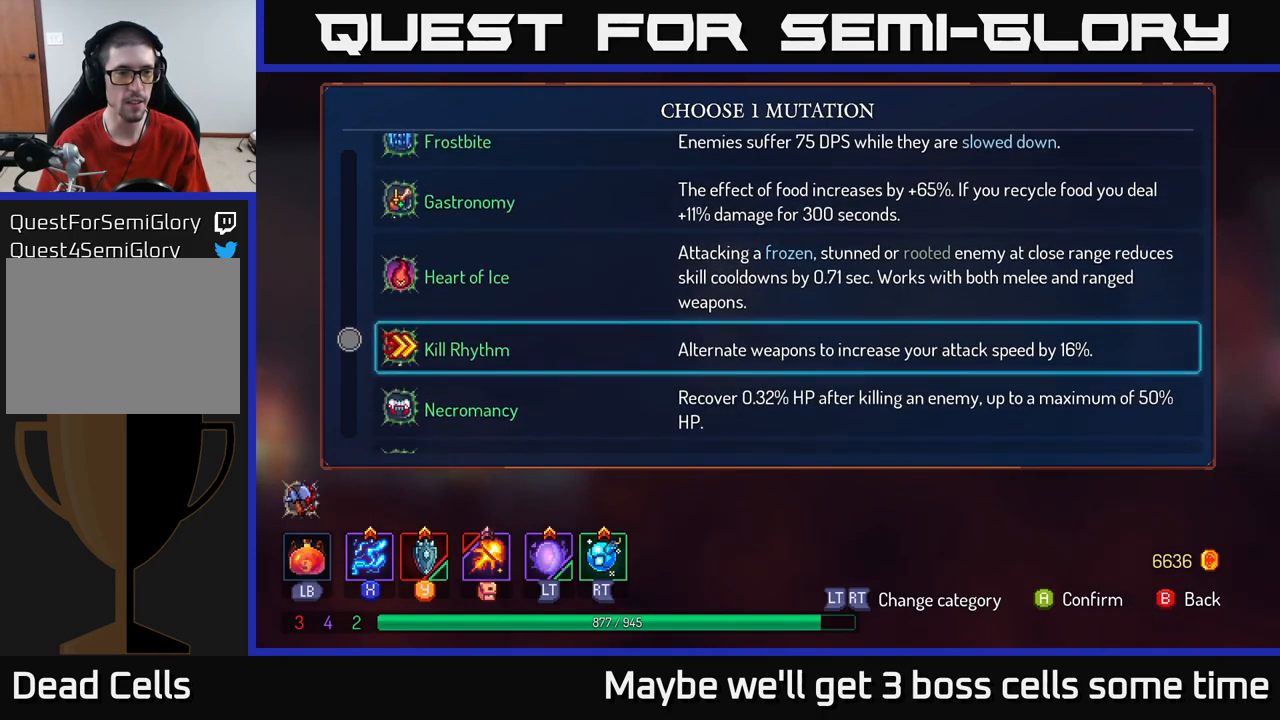
{"buttons": [], "left_stick": "down", "right_stick": "center", "events": [[383, "left_stick", "down"]]}
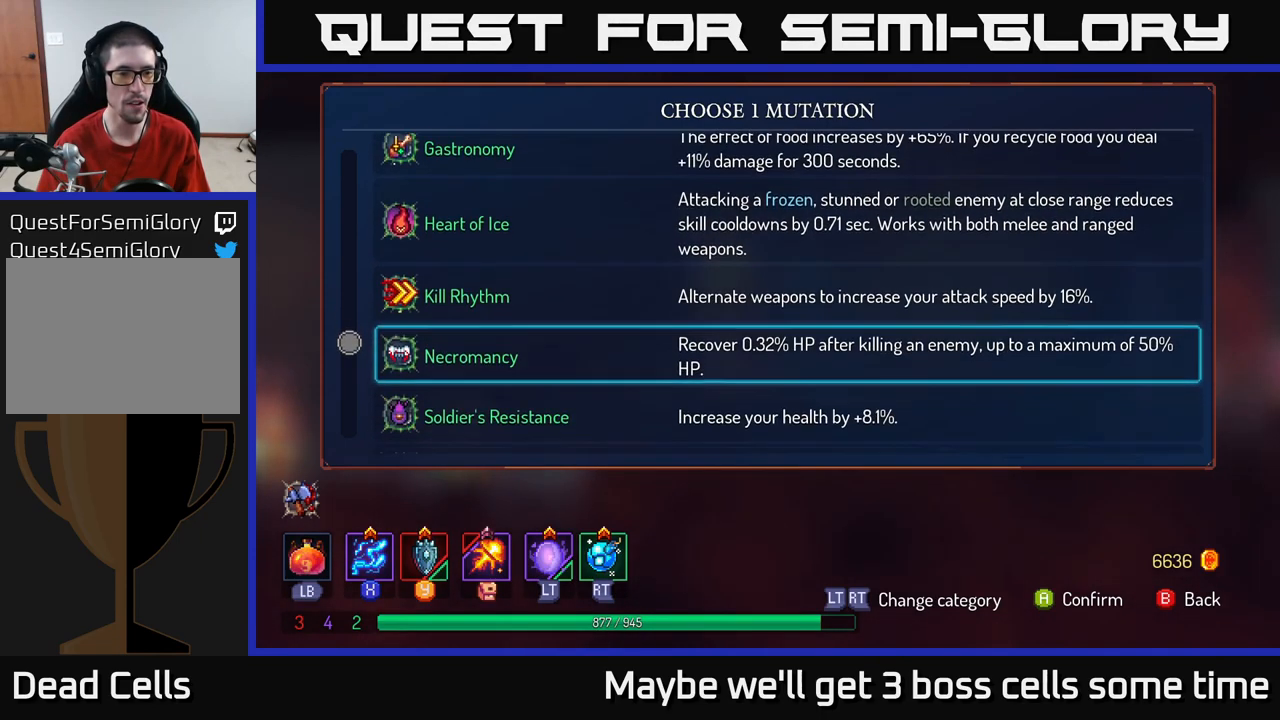
{"buttons": [], "left_stick": "down", "right_stick": "center", "events": [[67, "left_stick", "center"], [367, "left_stick", "down"]]}